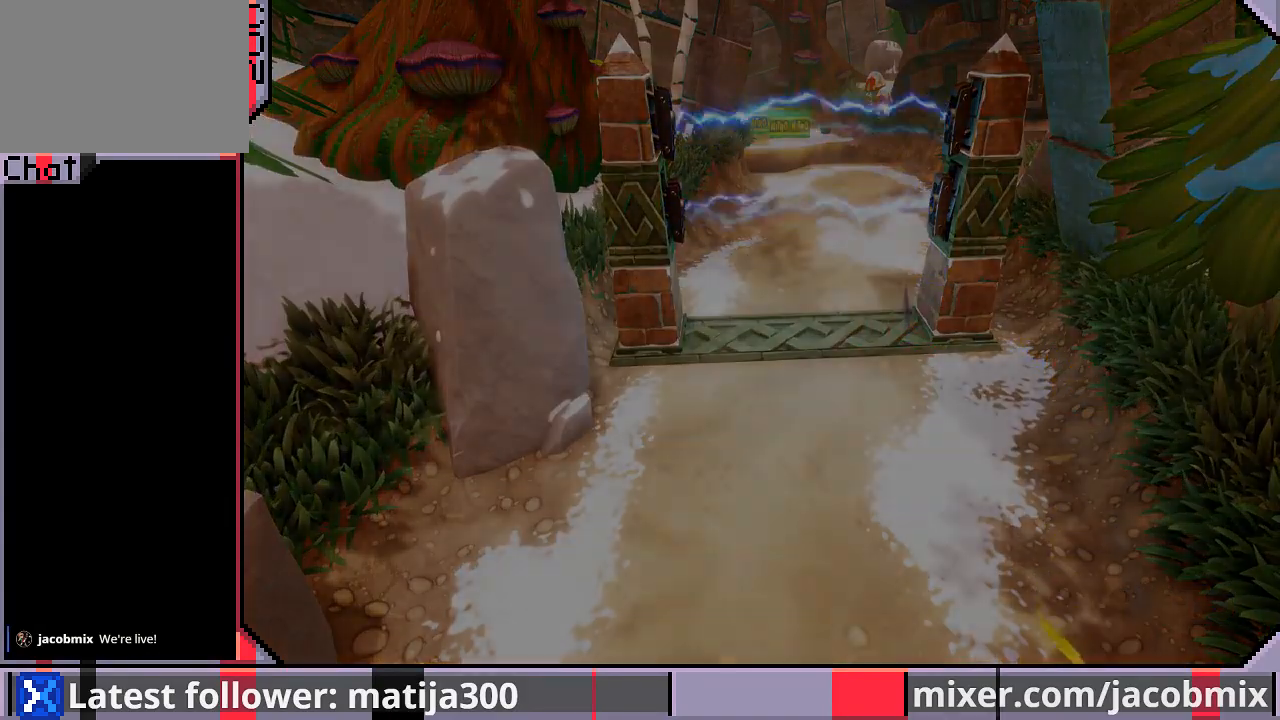
Gameplay with a controller (PlayStation layout); each line is a JSON object with the inputs held at the frame after it. "events" lists button and stick changes between this image and that frame as [ms after this image, input, new state], when the widget could be followed in between. Not read: L2 R1 R2.
{"buttons": ["DPAD_UP"], "left_stick": "center", "right_stick": "center", "events": [[100, "DPAD_UP", "down"]]}
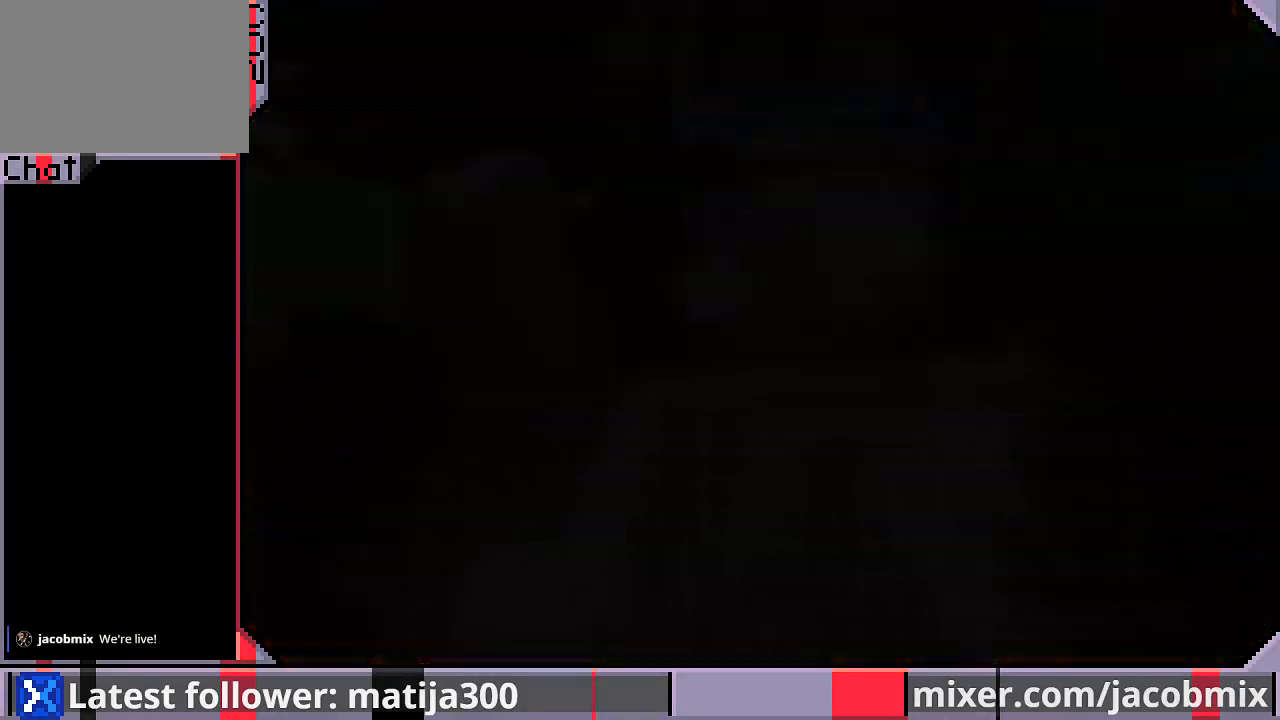
{"buttons": ["DPAD_UP"], "left_stick": "center", "right_stick": "center", "events": []}
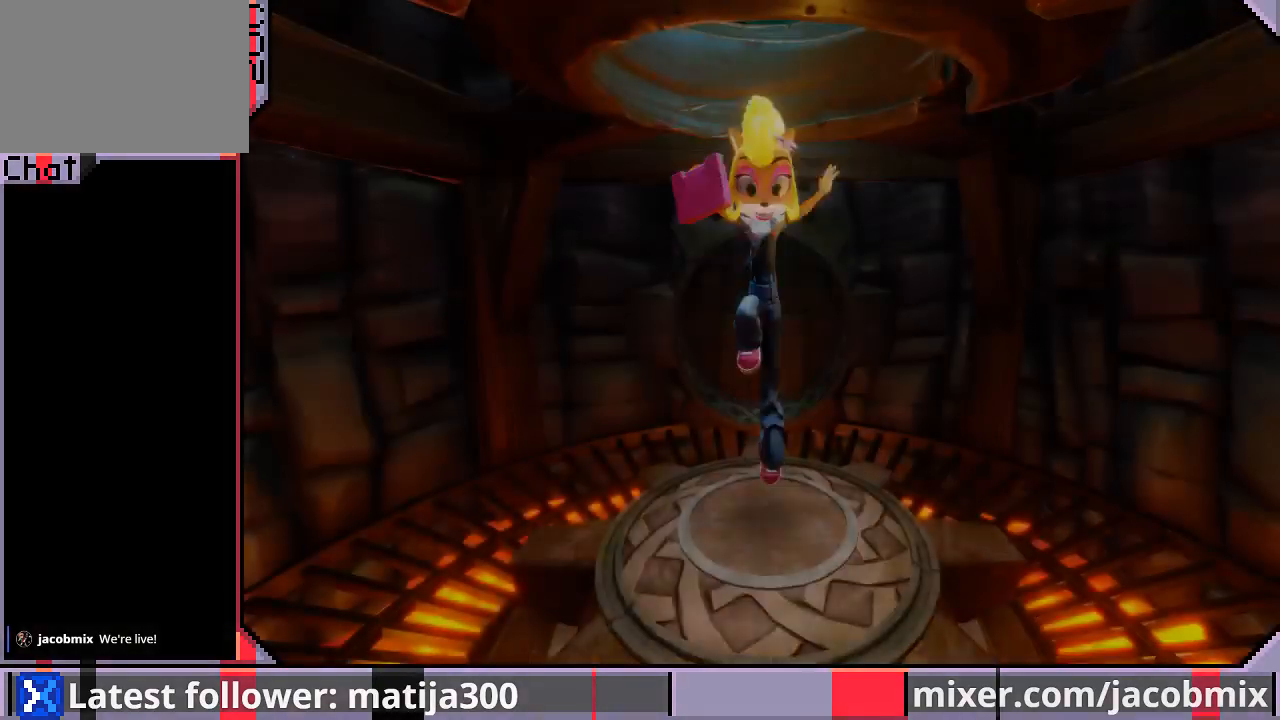
{"buttons": ["DPAD_UP"], "left_stick": "center", "right_stick": "center", "events": []}
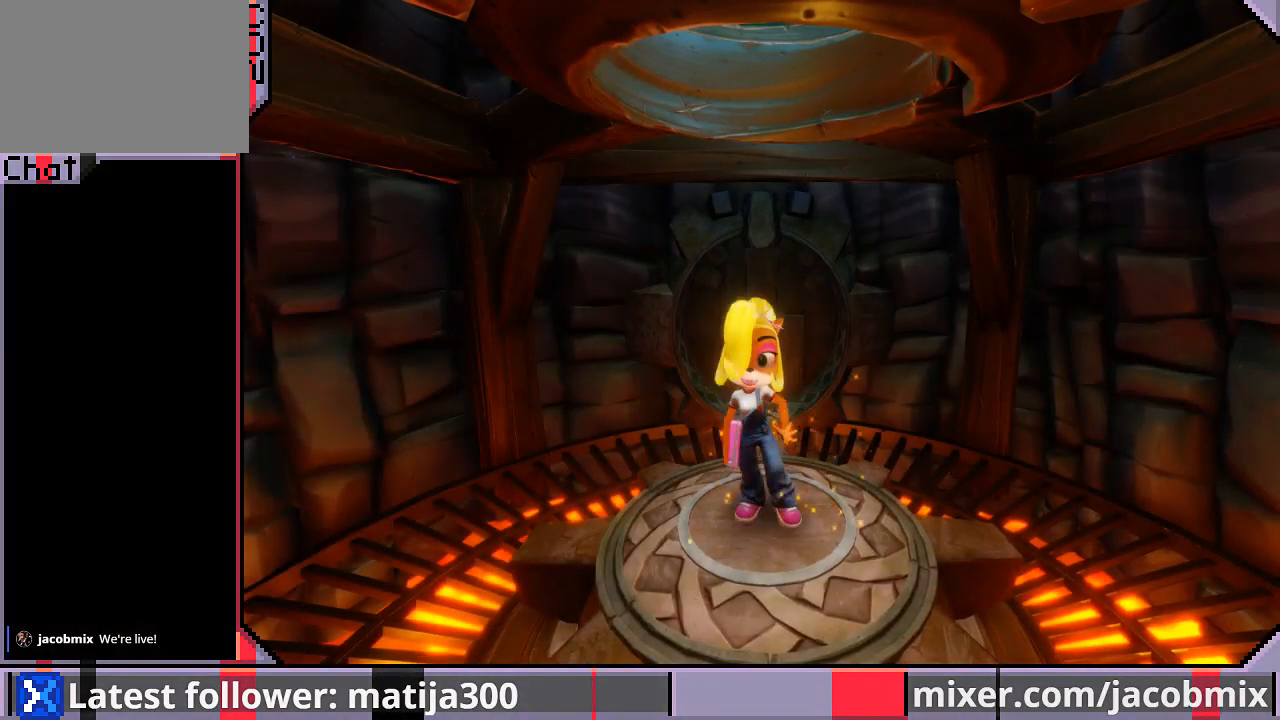
{"buttons": ["DPAD_UP"], "left_stick": "center", "right_stick": "center", "events": []}
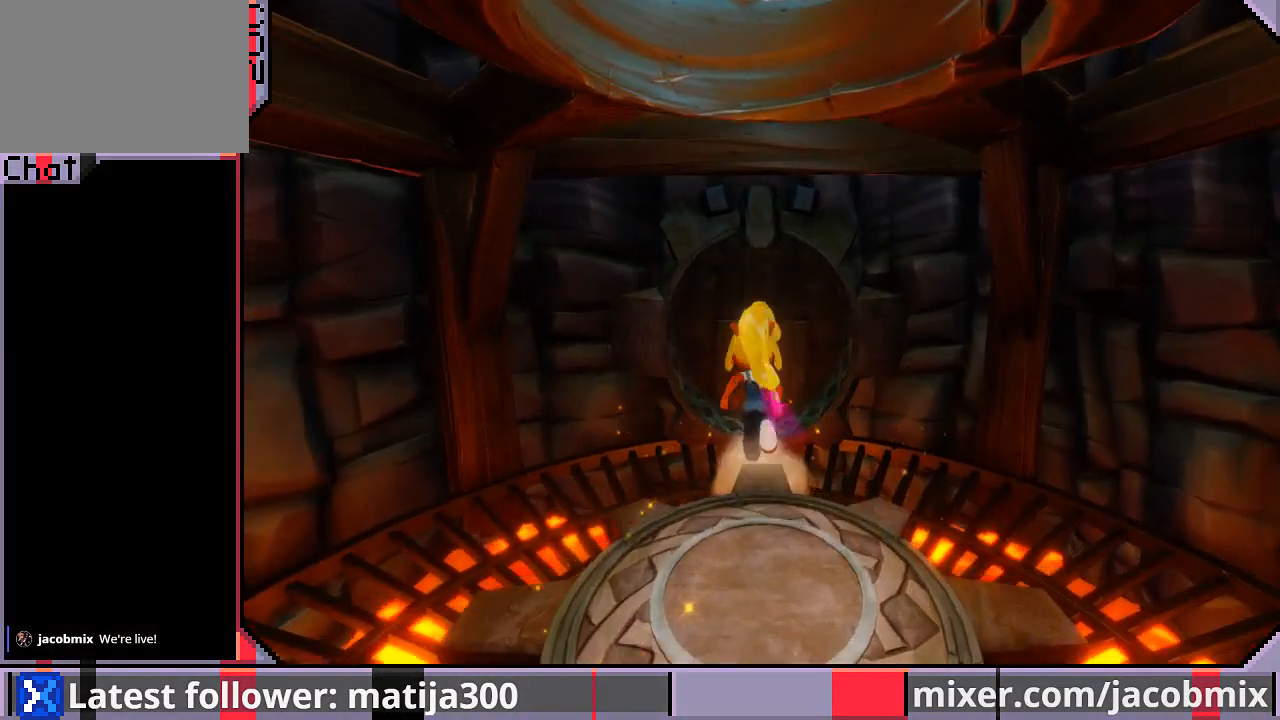
{"buttons": ["DPAD_UP"], "left_stick": "center", "right_stick": "center", "events": [[400, "CROSS", "down"], [467, "CROSS", "up"]]}
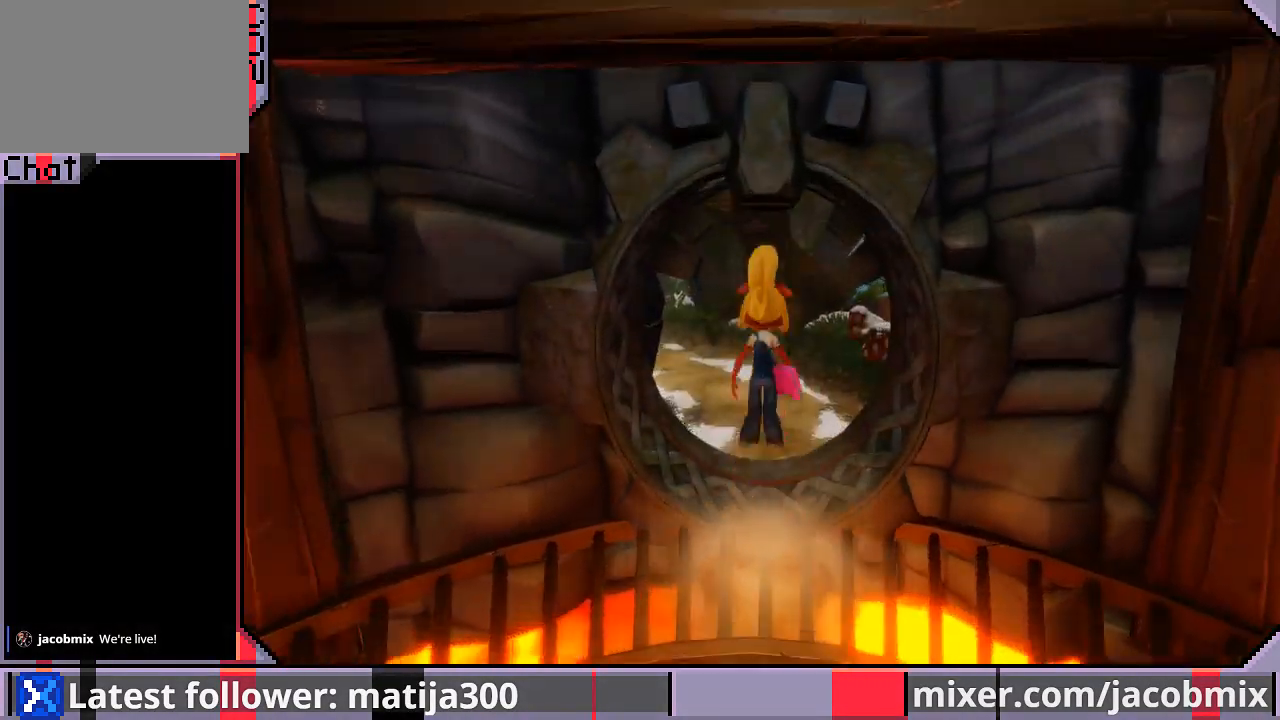
{"buttons": ["DPAD_UP"], "left_stick": "center", "right_stick": "center", "events": [[167, "DPAD_LEFT", "down"], [400, "DPAD_LEFT", "up"]]}
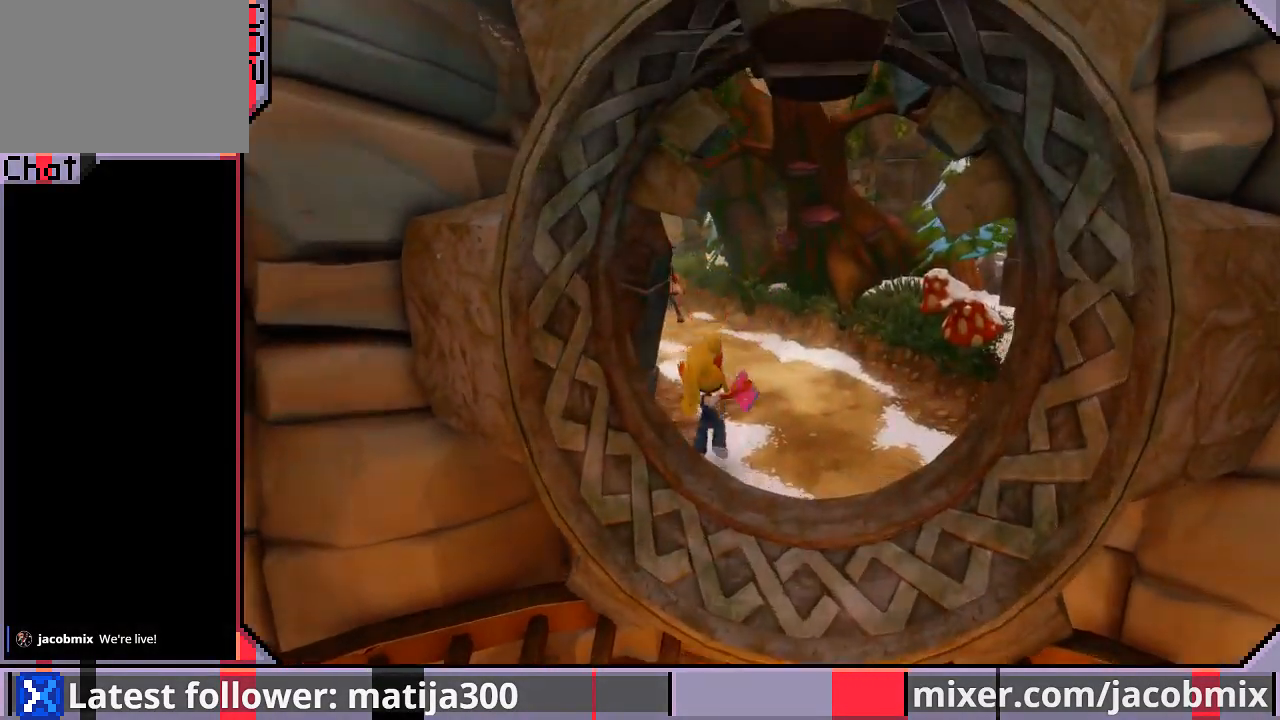
{"buttons": ["DPAD_UP"], "left_stick": "center", "right_stick": "center", "events": [[200, "DPAD_LEFT", "down"], [367, "DPAD_LEFT", "up"]]}
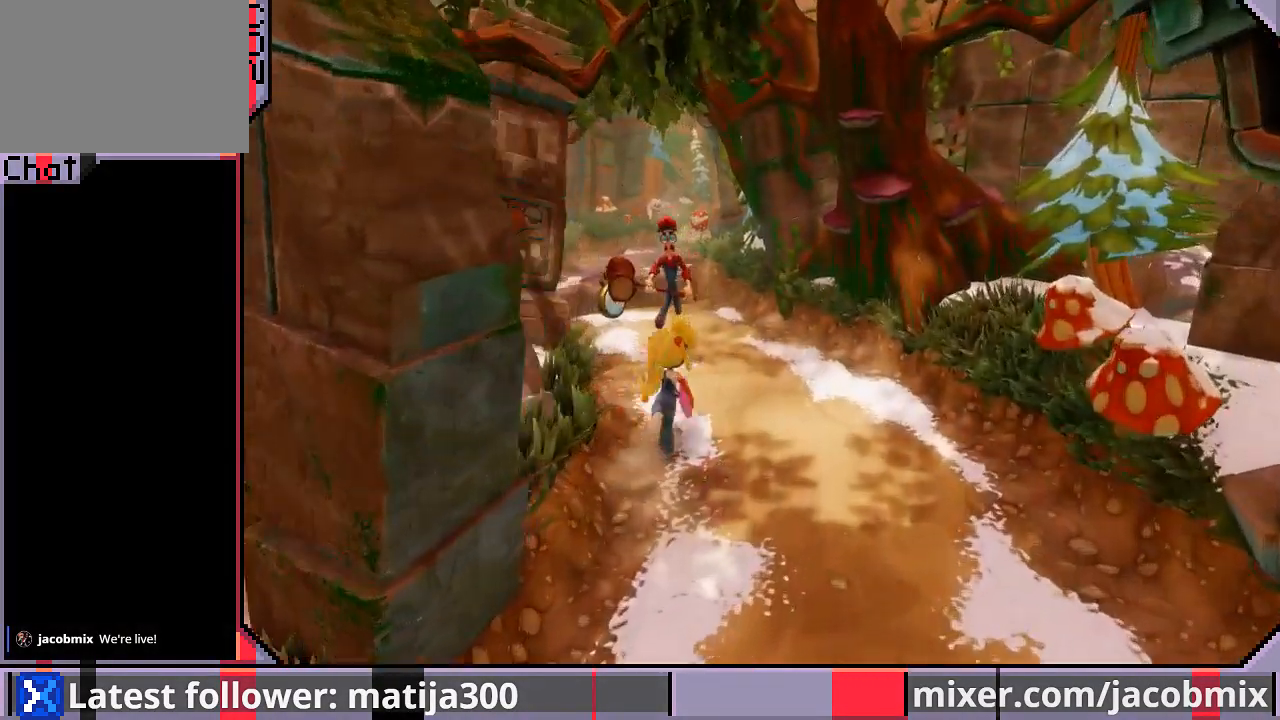
{"buttons": ["DPAD_UP", "DPAD_LEFT"], "left_stick": "center", "right_stick": "center", "events": [[133, "SQUARE", "down"], [300, "SQUARE", "up"], [333, "DPAD_LEFT", "down"]]}
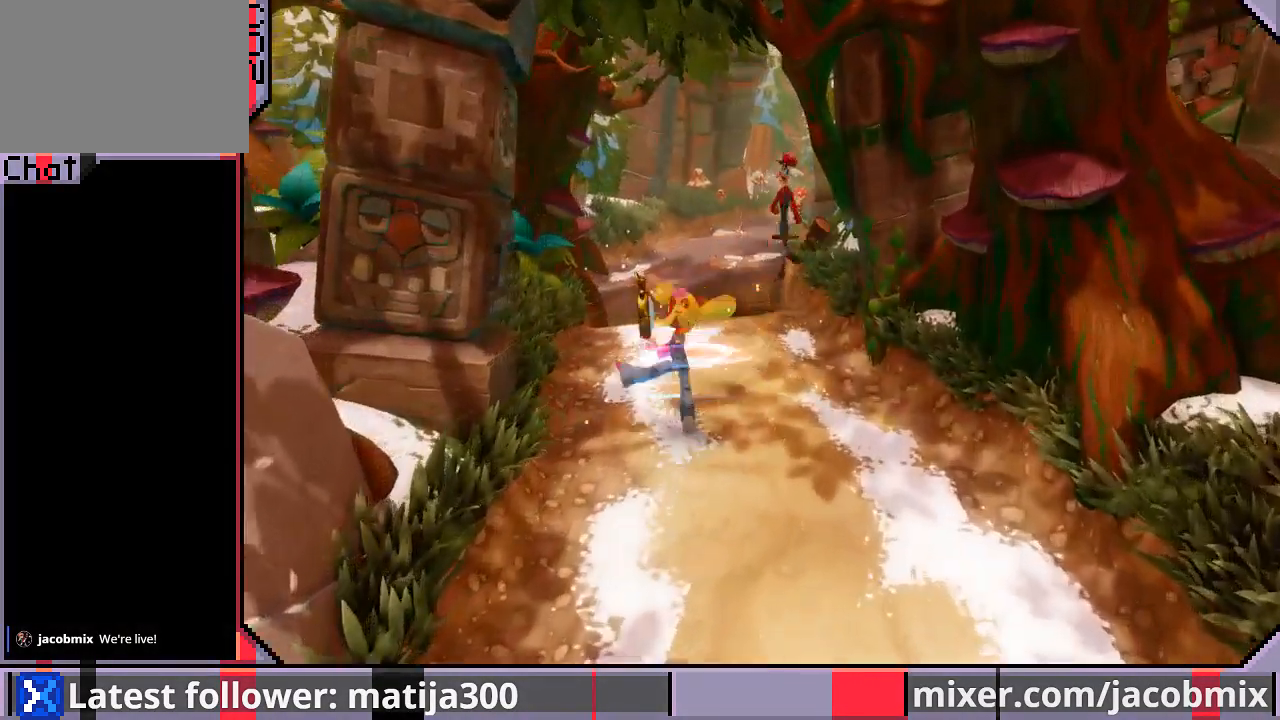
{"buttons": ["DPAD_UP"], "left_stick": "center", "right_stick": "center", "events": [[200, "DPAD_LEFT", "up"]]}
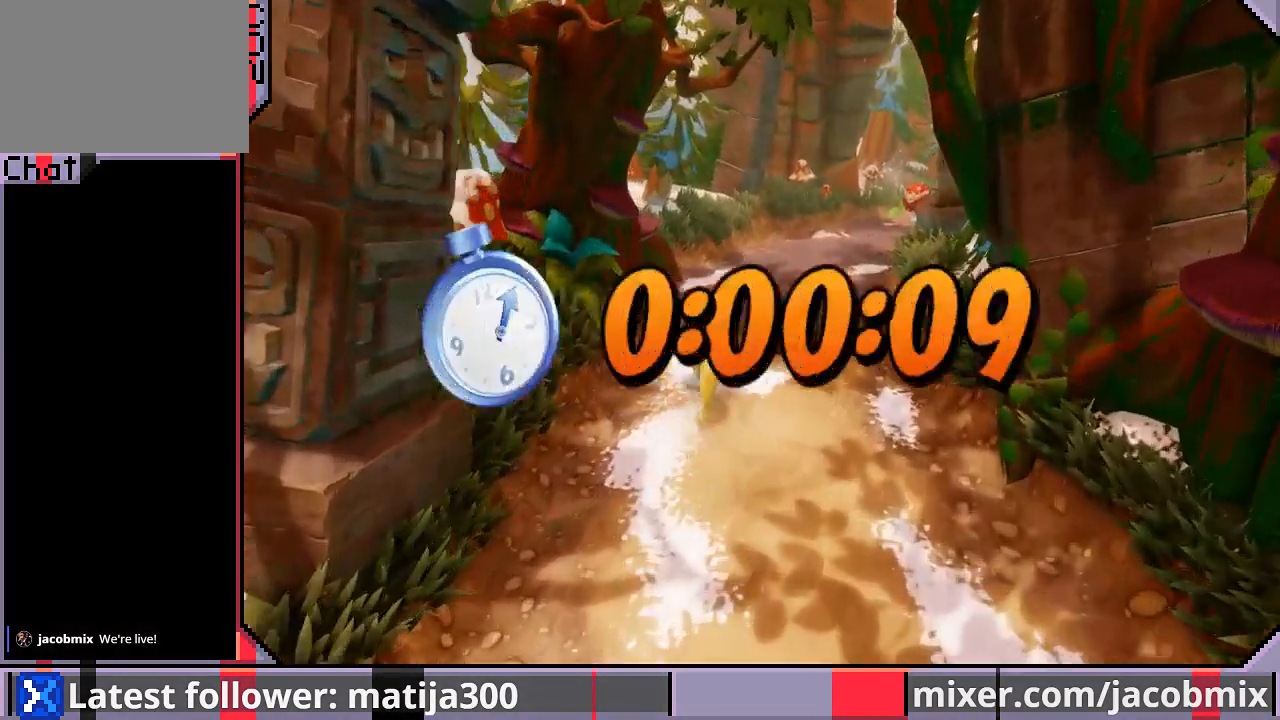
{"buttons": ["DPAD_UP", "DPAD_RIGHT"], "left_stick": "center", "right_stick": "center"}
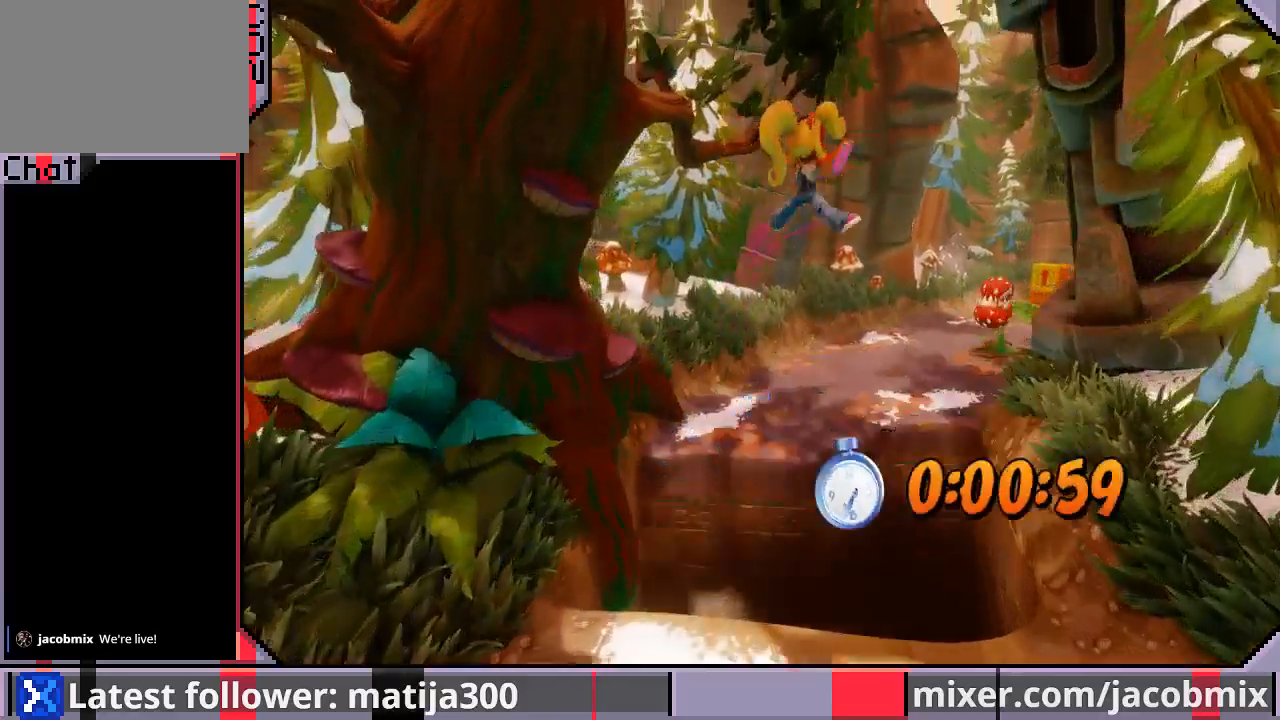
{"buttons": ["DPAD_UP"], "left_stick": "center", "right_stick": "center", "events": [[100, "DPAD_RIGHT", "up"]]}
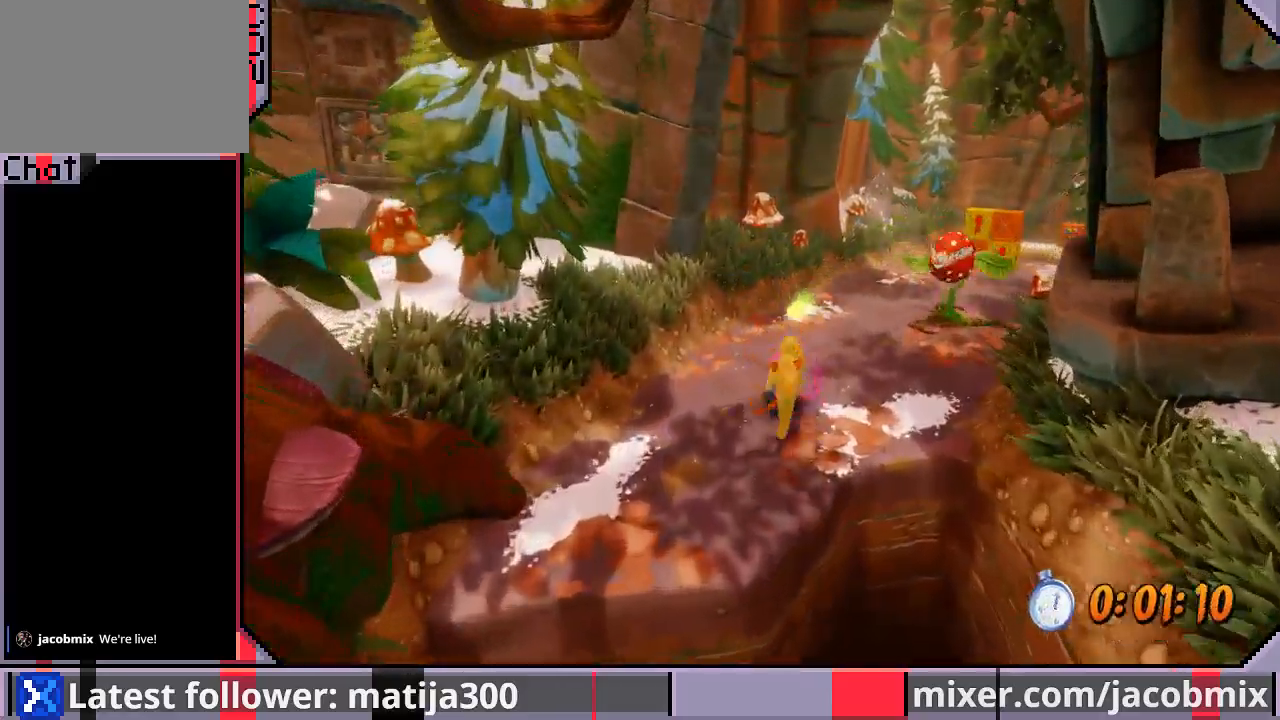
{"buttons": ["DPAD_UP"], "left_stick": "center", "right_stick": "center", "events": [[100, "CROSS", "down"], [167, "DPAD_RIGHT", "down"], [433, "CROSS", "up"], [500, "DPAD_RIGHT", "up"]]}
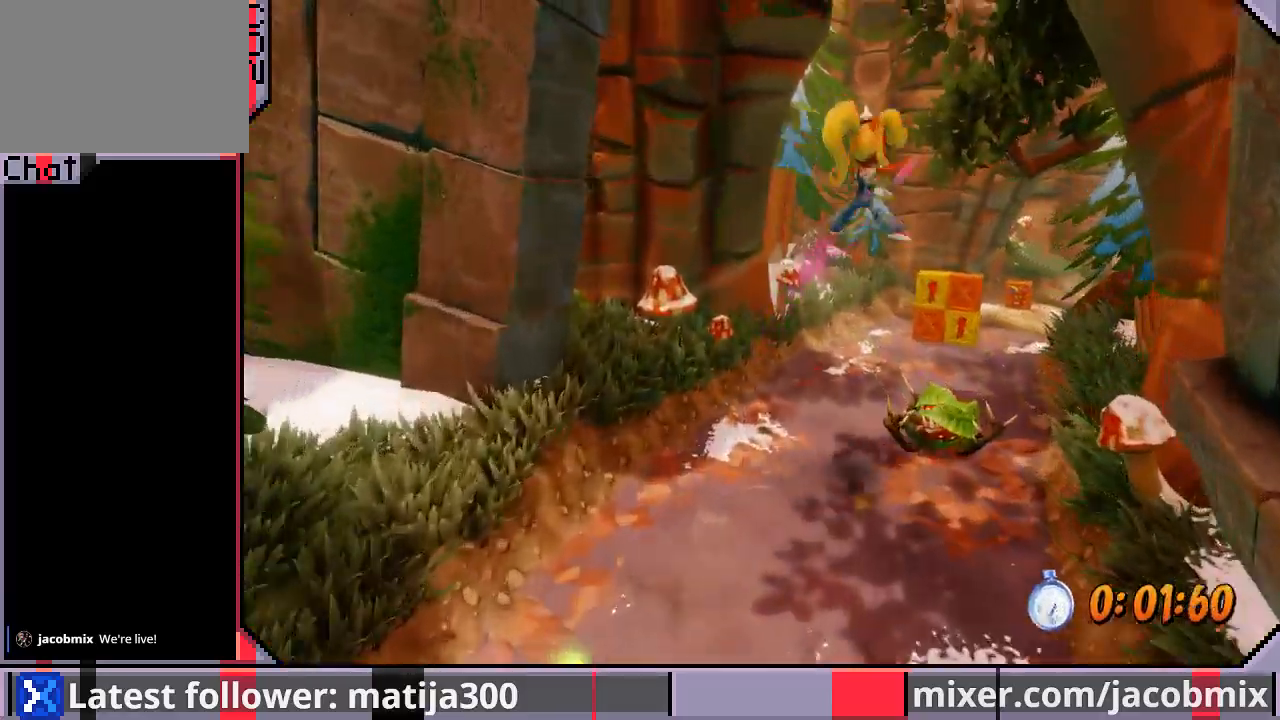
{"buttons": ["DPAD_UP", "DPAD_RIGHT"], "left_stick": "center", "right_stick": "center", "events": [[433, "DPAD_RIGHT", "down"]]}
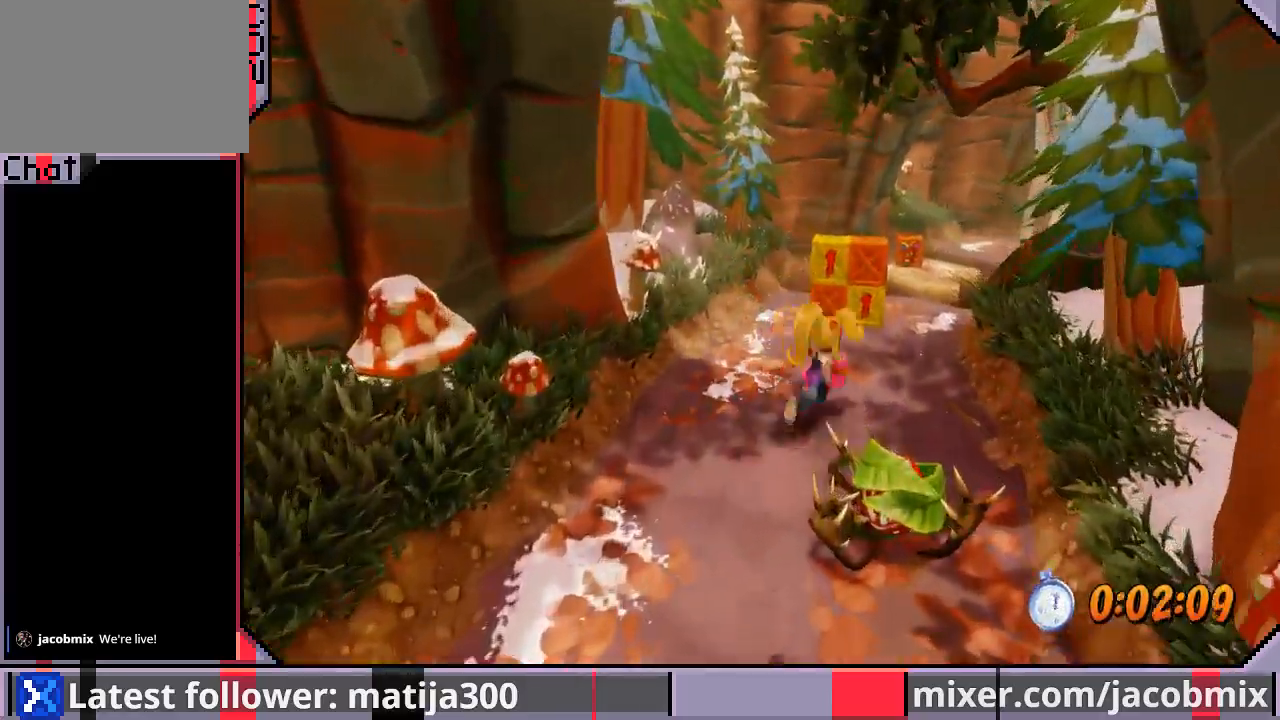
{"buttons": ["SQUARE", "DPAD_UP"], "left_stick": "center", "right_stick": "center", "events": [[100, "DPAD_RIGHT", "up"], [400, "SQUARE", "down"]]}
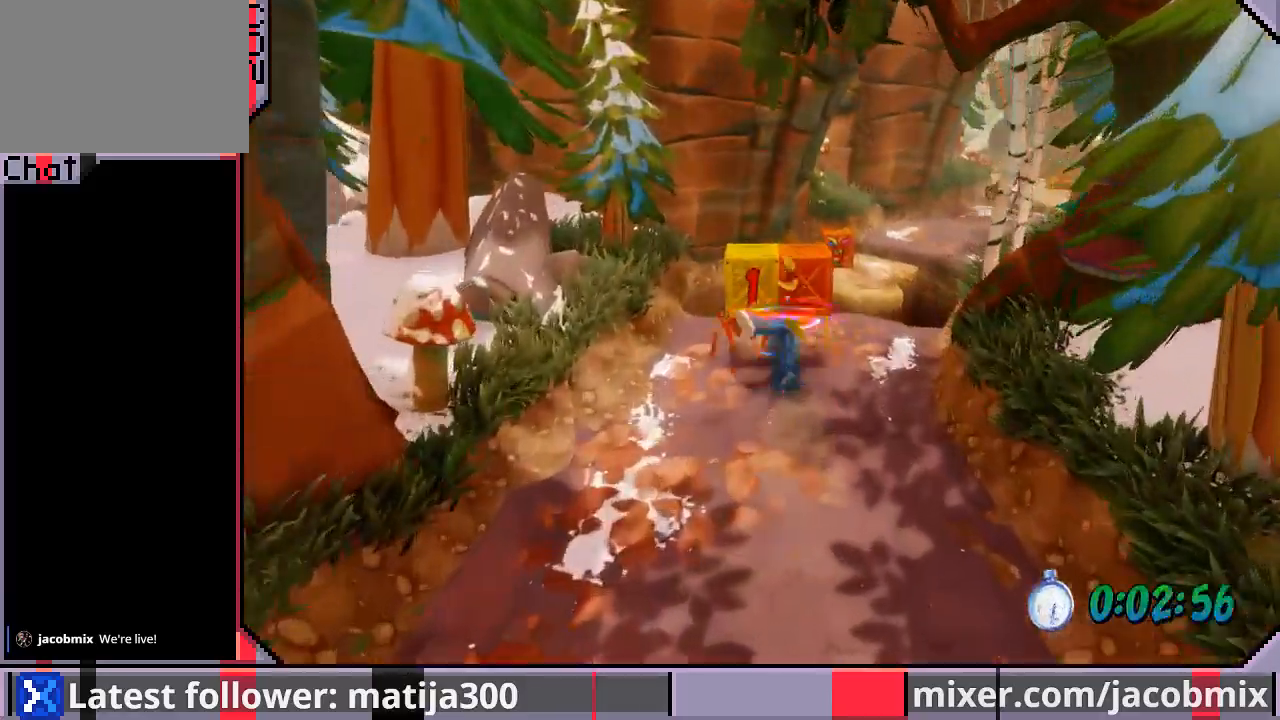
{"buttons": ["DPAD_UP"], "left_stick": "center", "right_stick": "center", "events": [[133, "SQUARE", "up"], [333, "DPAD_RIGHT", "down"], [500, "DPAD_RIGHT", "up"]]}
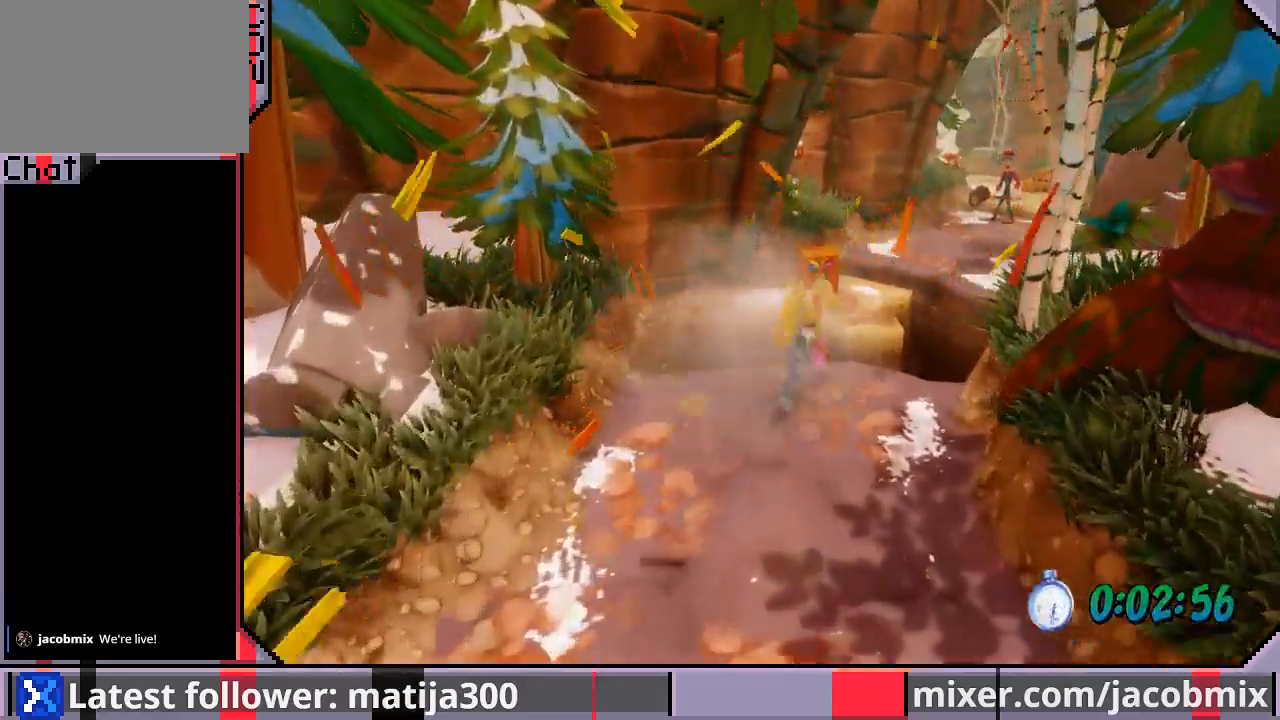
{"buttons": ["SQUARE", "DPAD_UP"], "left_stick": "center", "right_stick": "center", "events": [[67, "CROSS", "down"], [233, "DPAD_RIGHT", "down"], [267, "CROSS", "up"], [400, "DPAD_RIGHT", "up"], [500, "SQUARE", "down"]]}
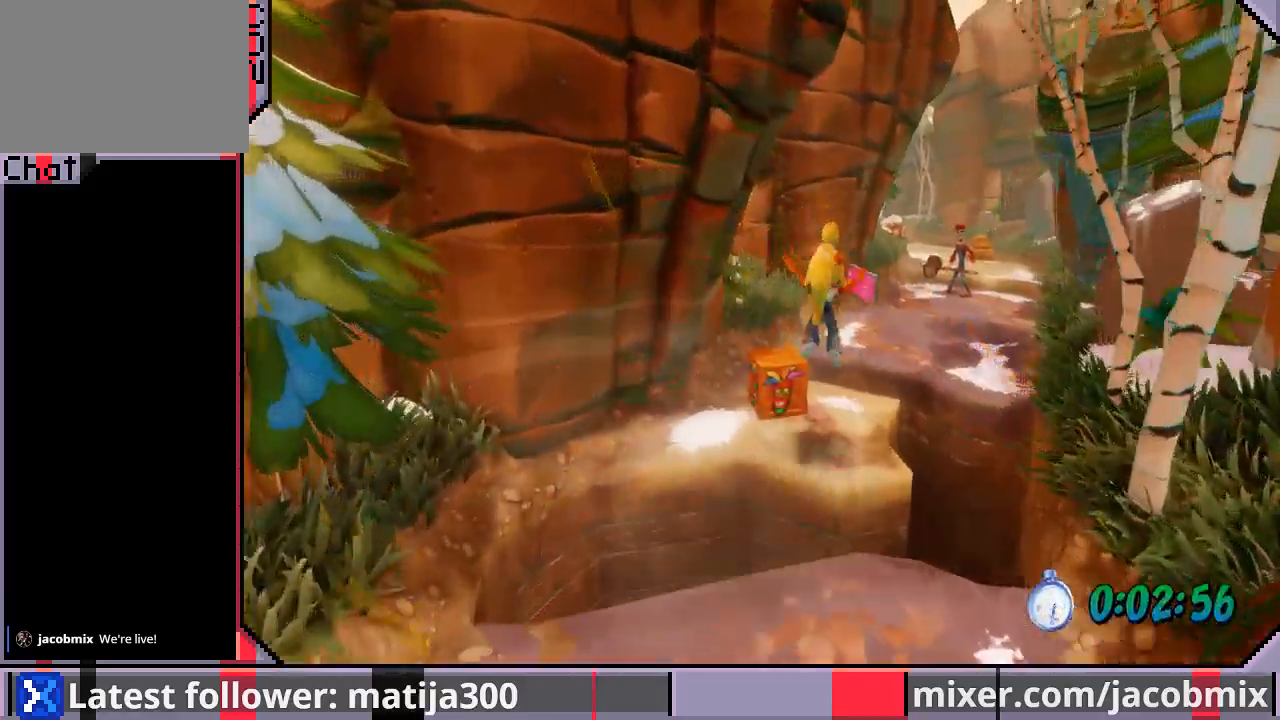
{"buttons": ["CROSS", "DPAD_UP"], "left_stick": "center", "right_stick": "center", "events": [[167, "DPAD_RIGHT", "down"], [167, "SQUARE", "up"], [267, "CROSS", "down"], [367, "DPAD_RIGHT", "up"]]}
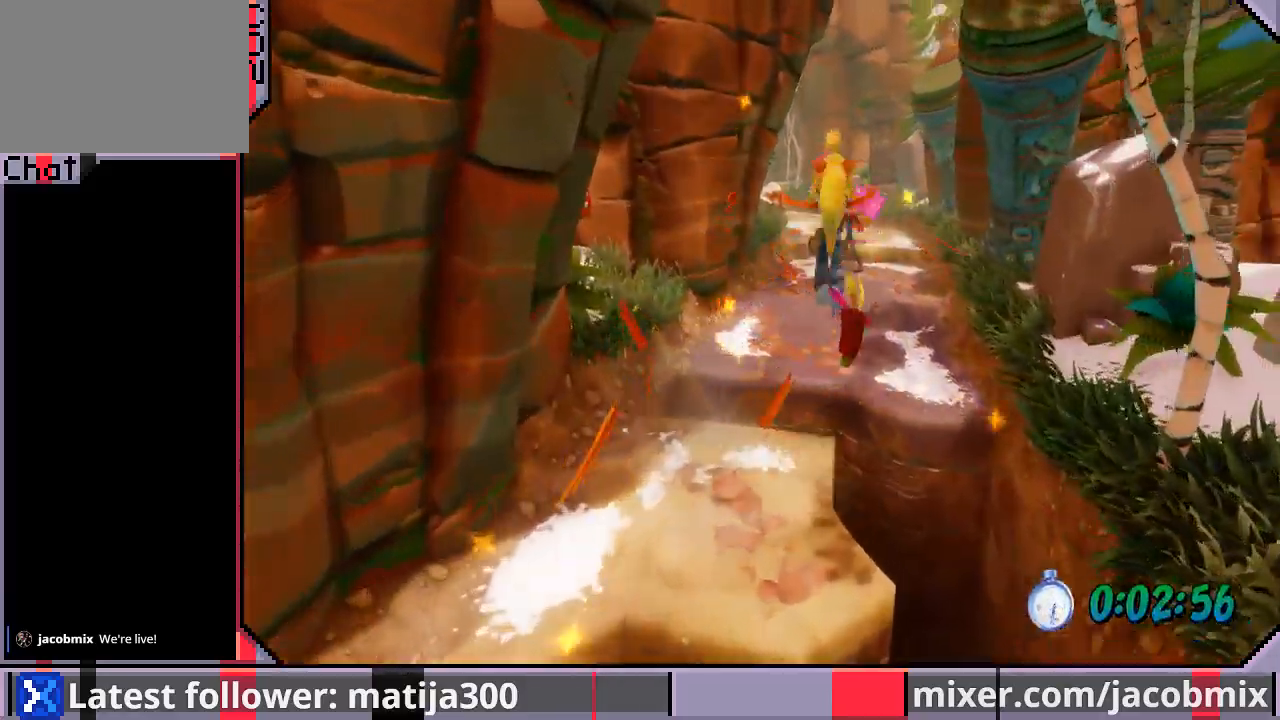
{"buttons": ["DPAD_UP"], "left_stick": "center", "right_stick": "center", "events": [[133, "CROSS", "up"], [133, "DPAD_RIGHT", "down"], [233, "DPAD_RIGHT", "up"]]}
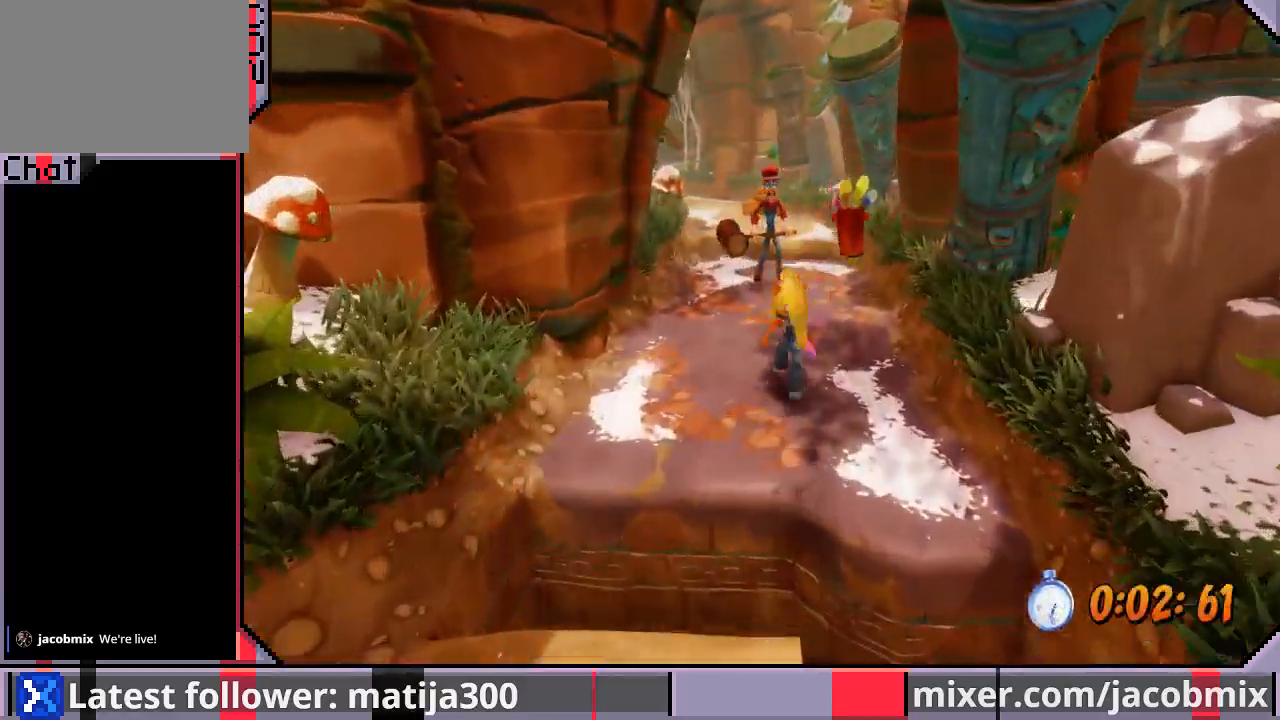
{"buttons": ["DPAD_UP", "DPAD_LEFT"], "left_stick": "center", "right_stick": "center", "events": [[200, "SQUARE", "down"], [367, "SQUARE", "up"], [467, "DPAD_LEFT", "down"]]}
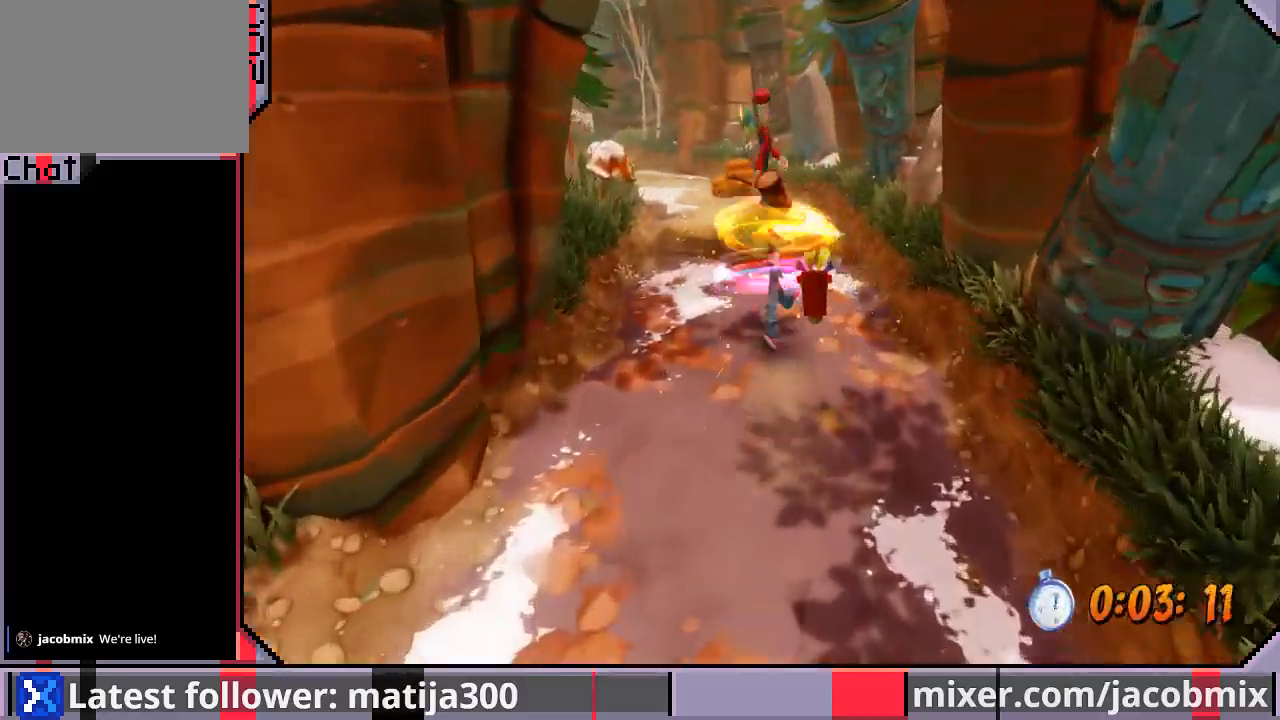
{"buttons": ["DPAD_UP"], "left_stick": "center", "right_stick": "center", "events": [[333, "DPAD_LEFT", "up"]]}
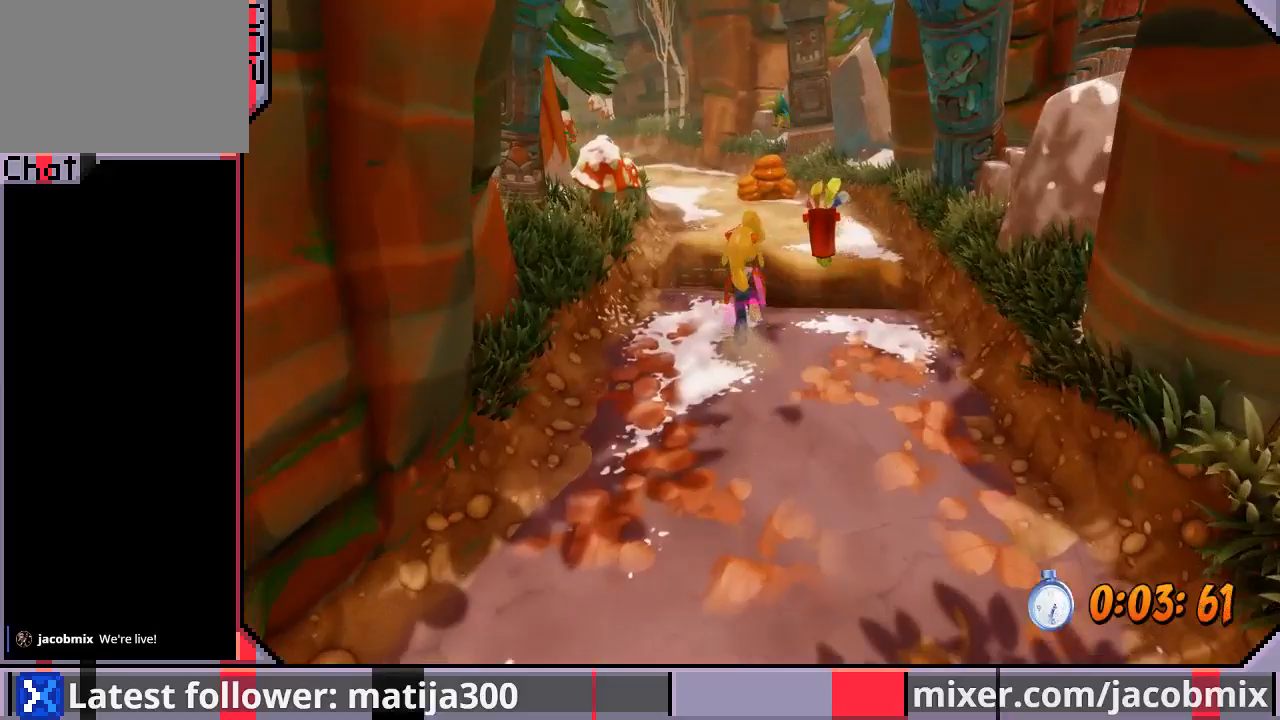
{"buttons": ["DPAD_UP", "DPAD_LEFT"], "left_stick": "center", "right_stick": "center", "events": [[233, "CROSS", "down"], [400, "DPAD_LEFT", "down"], [467, "CROSS", "up"]]}
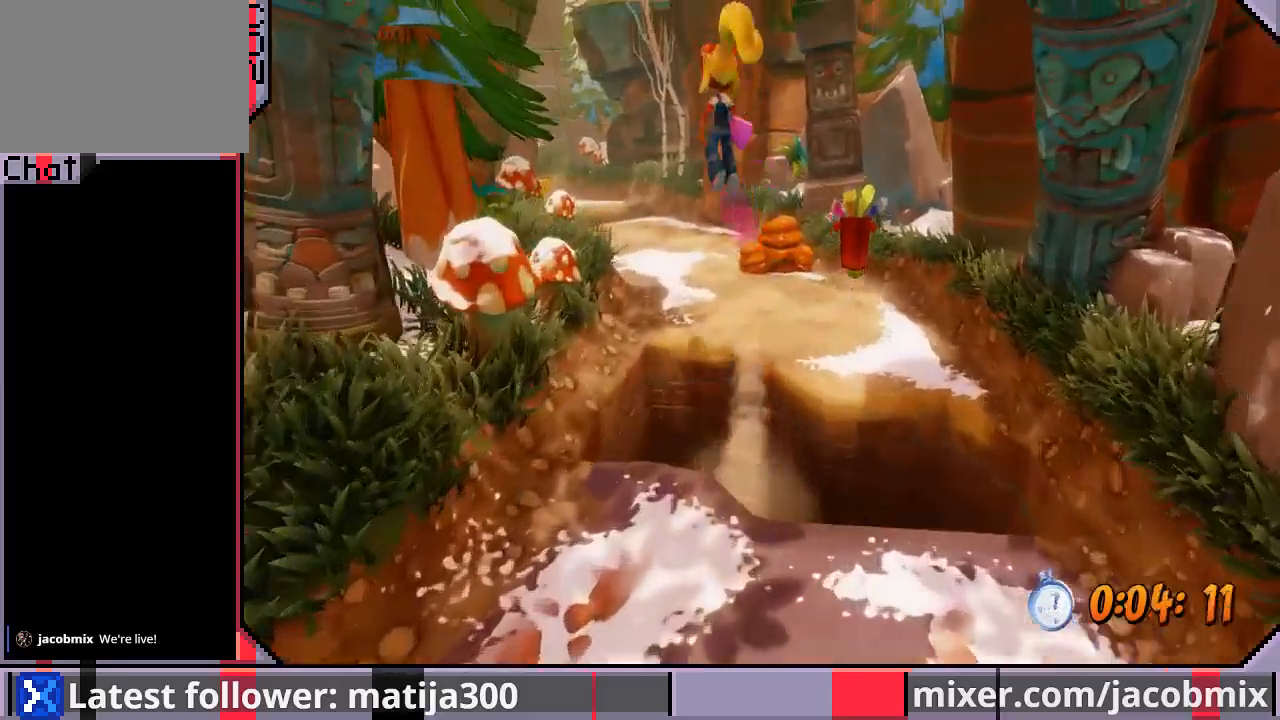
{"buttons": ["DPAD_UP", "DPAD_LEFT"], "left_stick": "center", "right_stick": "center", "events": [[200, "DPAD_LEFT", "up"], [433, "DPAD_LEFT", "down"]]}
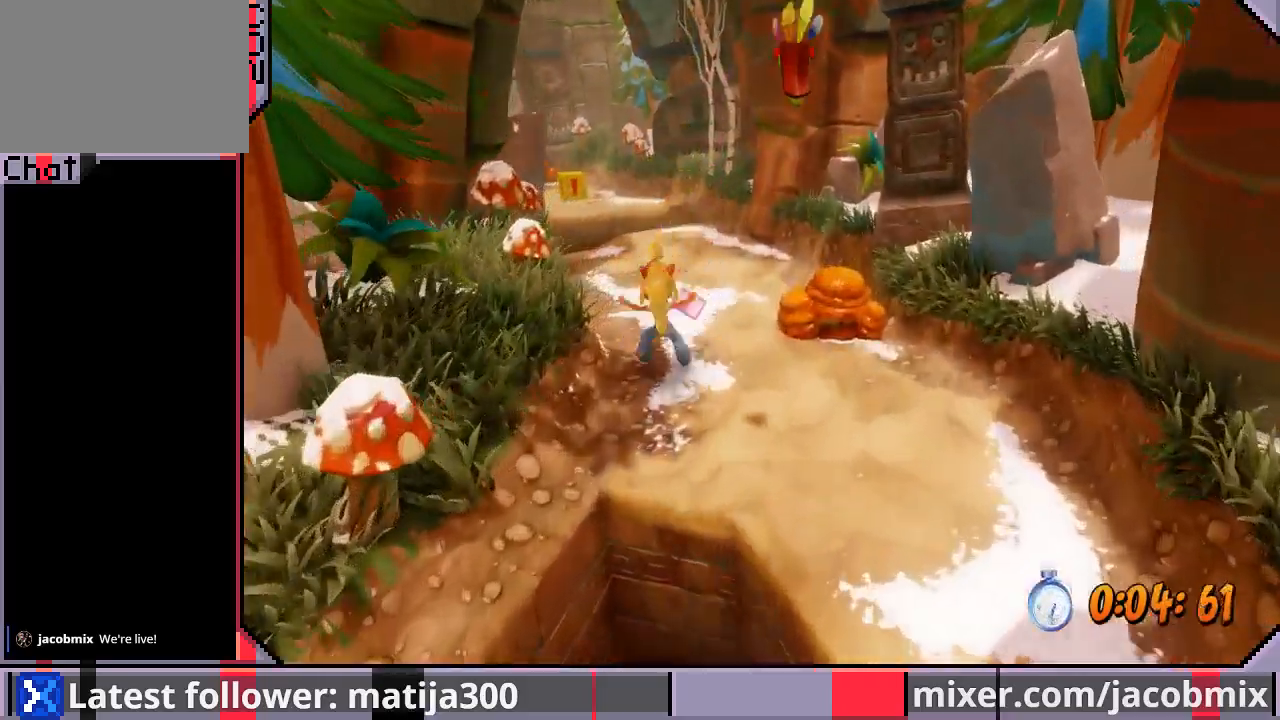
{"buttons": ["DPAD_UP"], "left_stick": "center", "right_stick": "center", "events": [[133, "DPAD_LEFT", "up"]]}
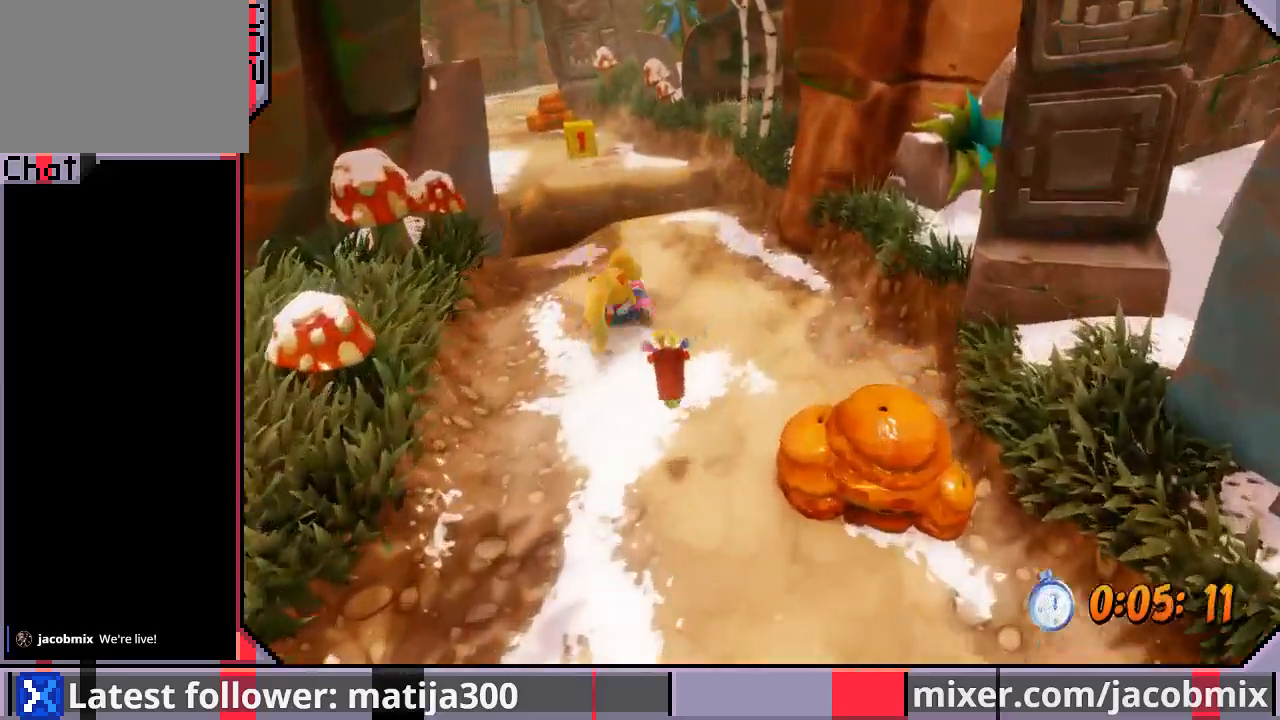
{"buttons": ["CROSS", "DPAD_UP"], "left_stick": "center", "right_stick": "center", "events": [[167, "CROSS", "down"], [300, "DPAD_LEFT", "down"], [433, "DPAD_LEFT", "up"]]}
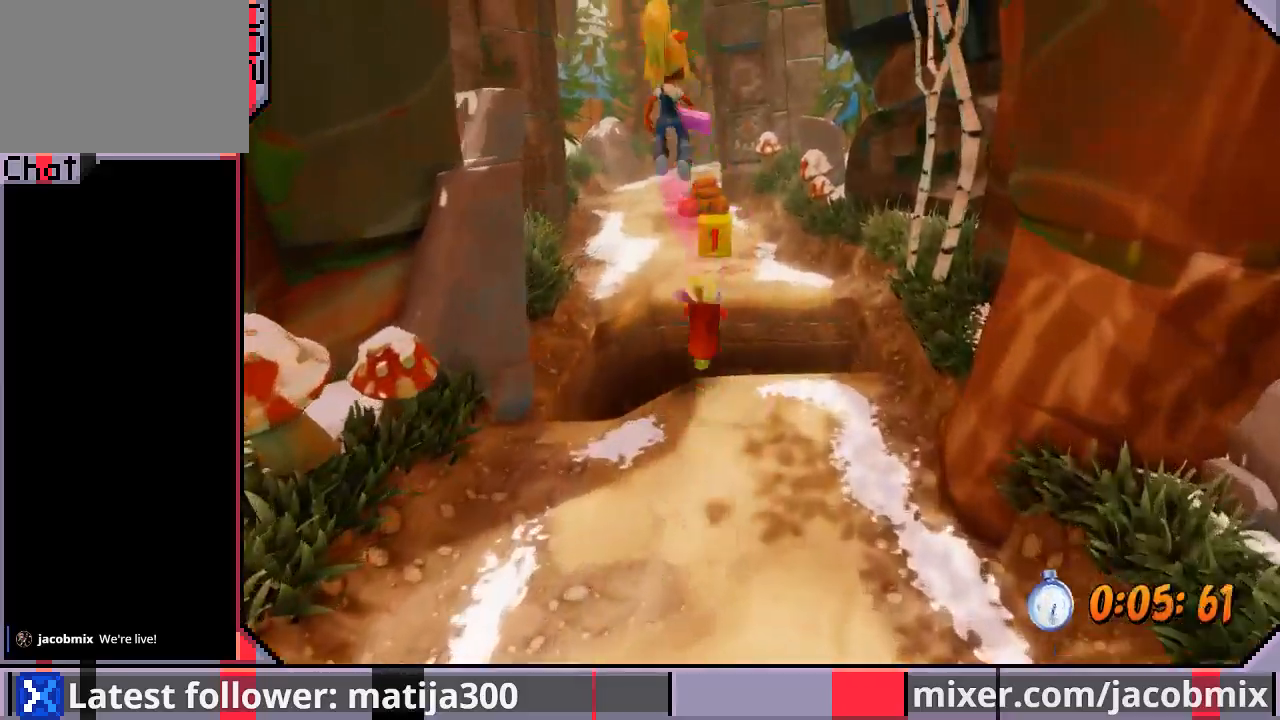
{"buttons": ["DPAD_UP"], "left_stick": "center", "right_stick": "center", "events": [[133, "DPAD_RIGHT", "down"], [333, "DPAD_RIGHT", "up"], [433, "CROSS", "up"]]}
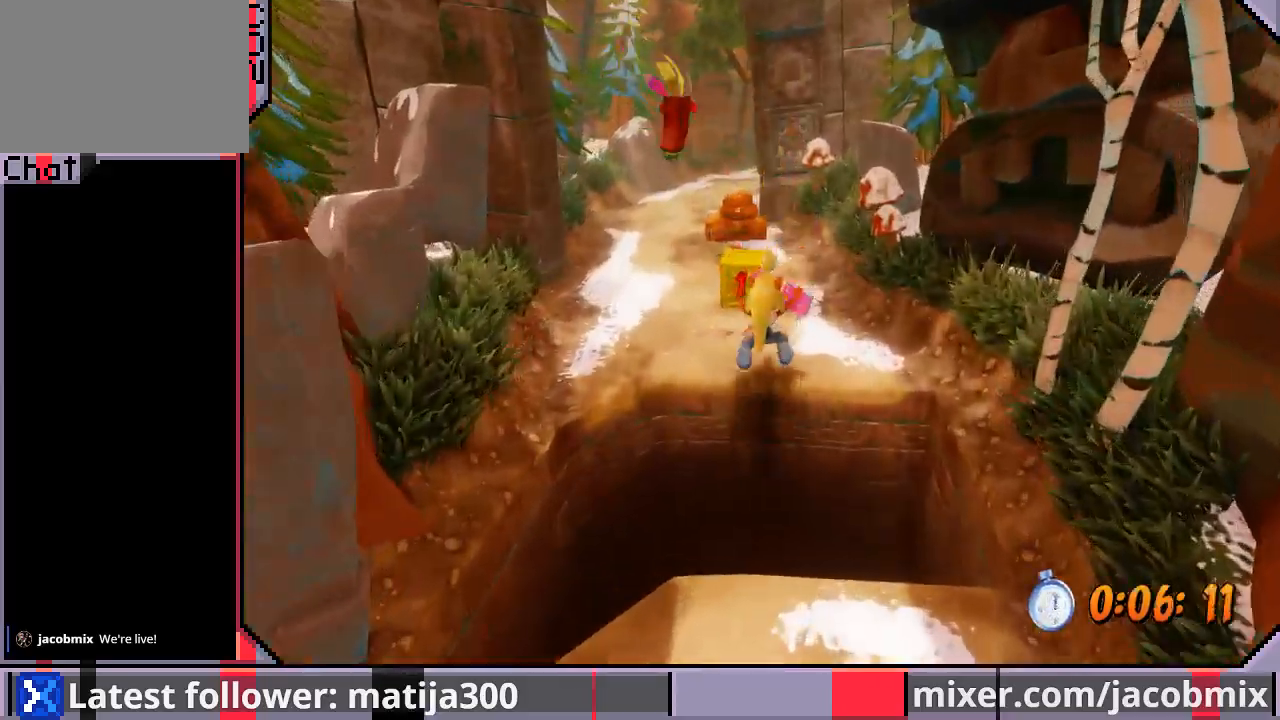
{"buttons": ["DPAD_UP", "DPAD_LEFT"], "left_stick": "center", "right_stick": "center", "events": [[233, "SQUARE", "down"], [267, "DPAD_LEFT", "down"], [367, "SQUARE", "up"]]}
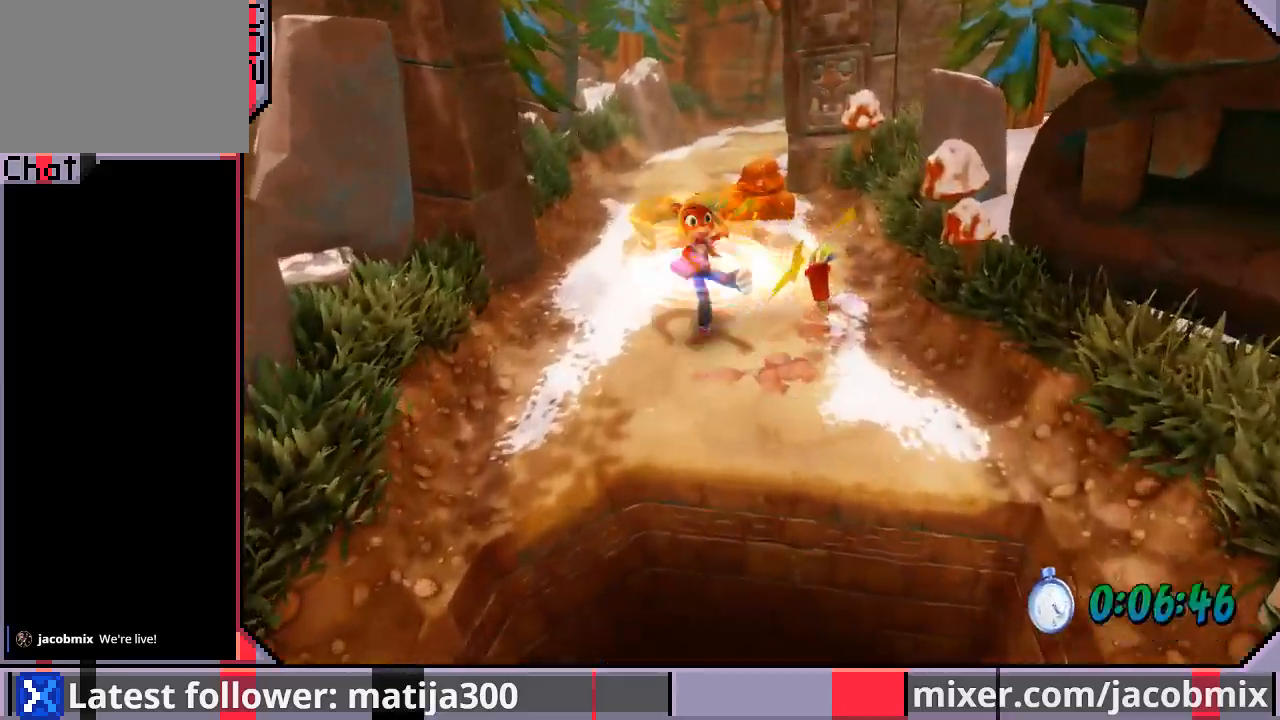
{"buttons": ["DPAD_UP"], "left_stick": "center", "right_stick": "center", "events": [[133, "DPAD_LEFT", "up"]]}
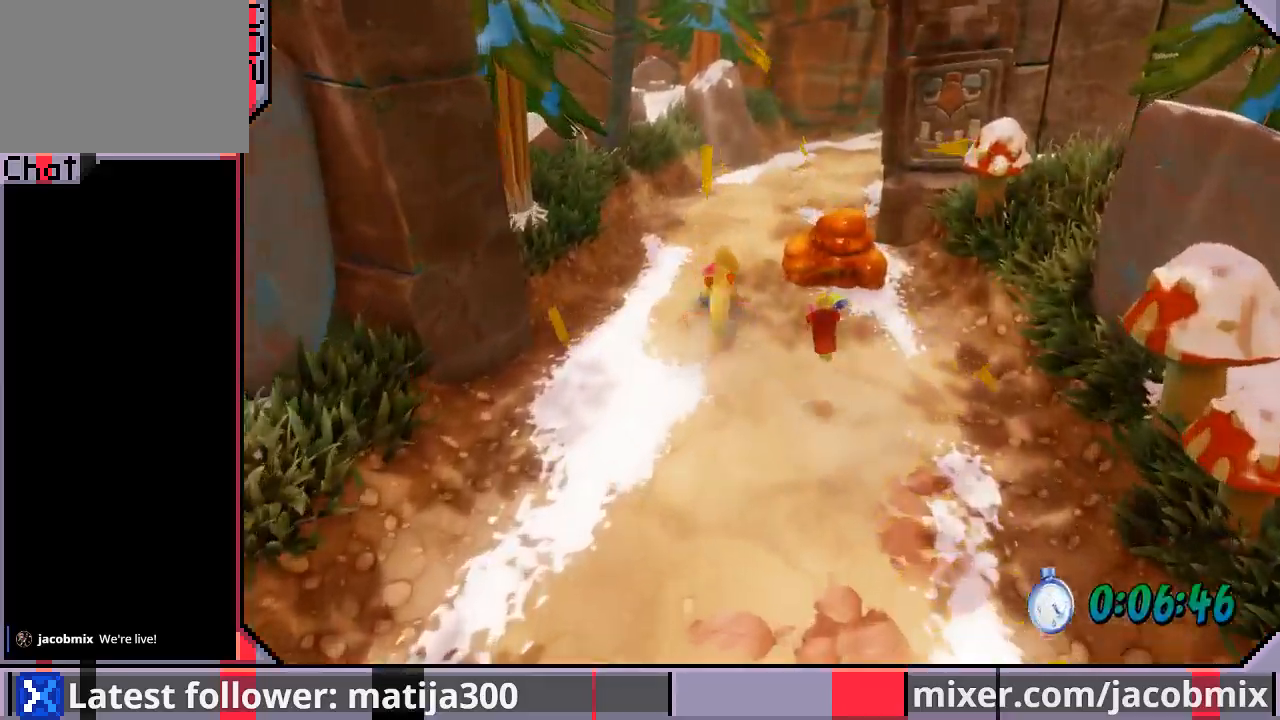
{"buttons": ["DPAD_UP", "DPAD_RIGHT"], "left_stick": "center", "right_stick": "center", "events": [[67, "CROSS", "down"], [300, "CROSS", "up"], [333, "DPAD_RIGHT", "down"]]}
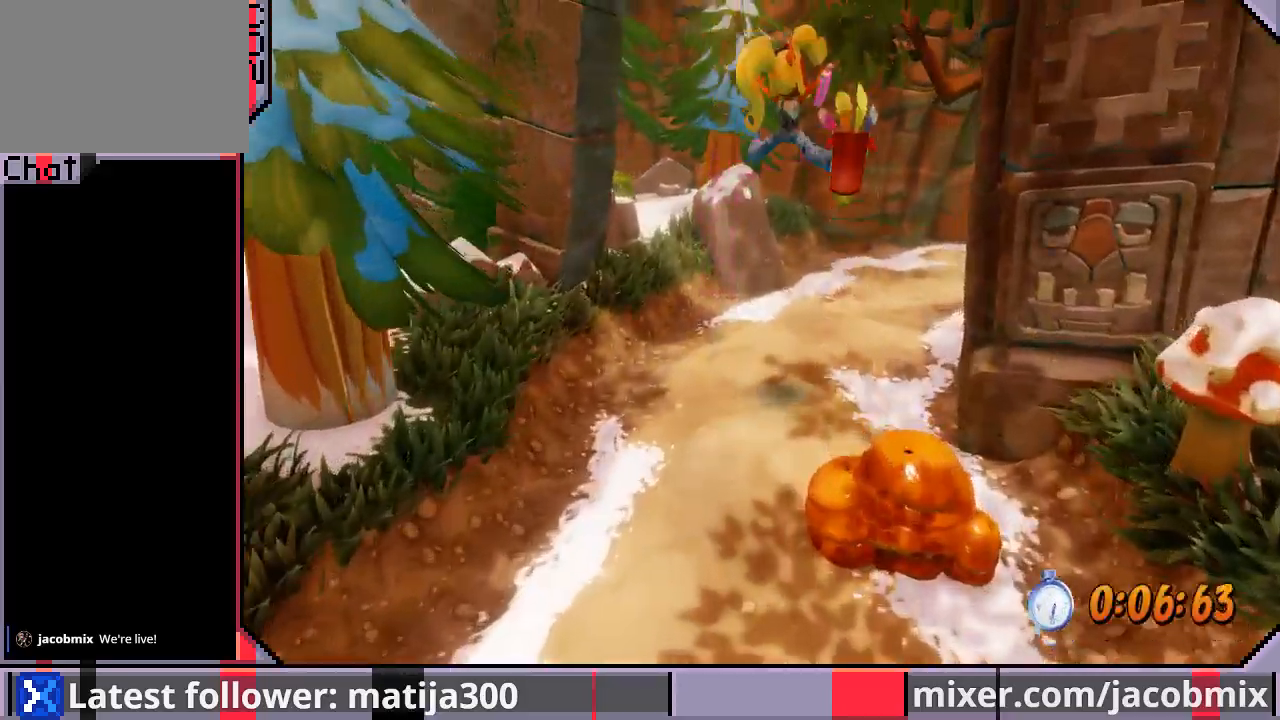
{"buttons": ["DPAD_UP"], "left_stick": "center", "right_stick": "center", "events": [[133, "DPAD_RIGHT", "up"]]}